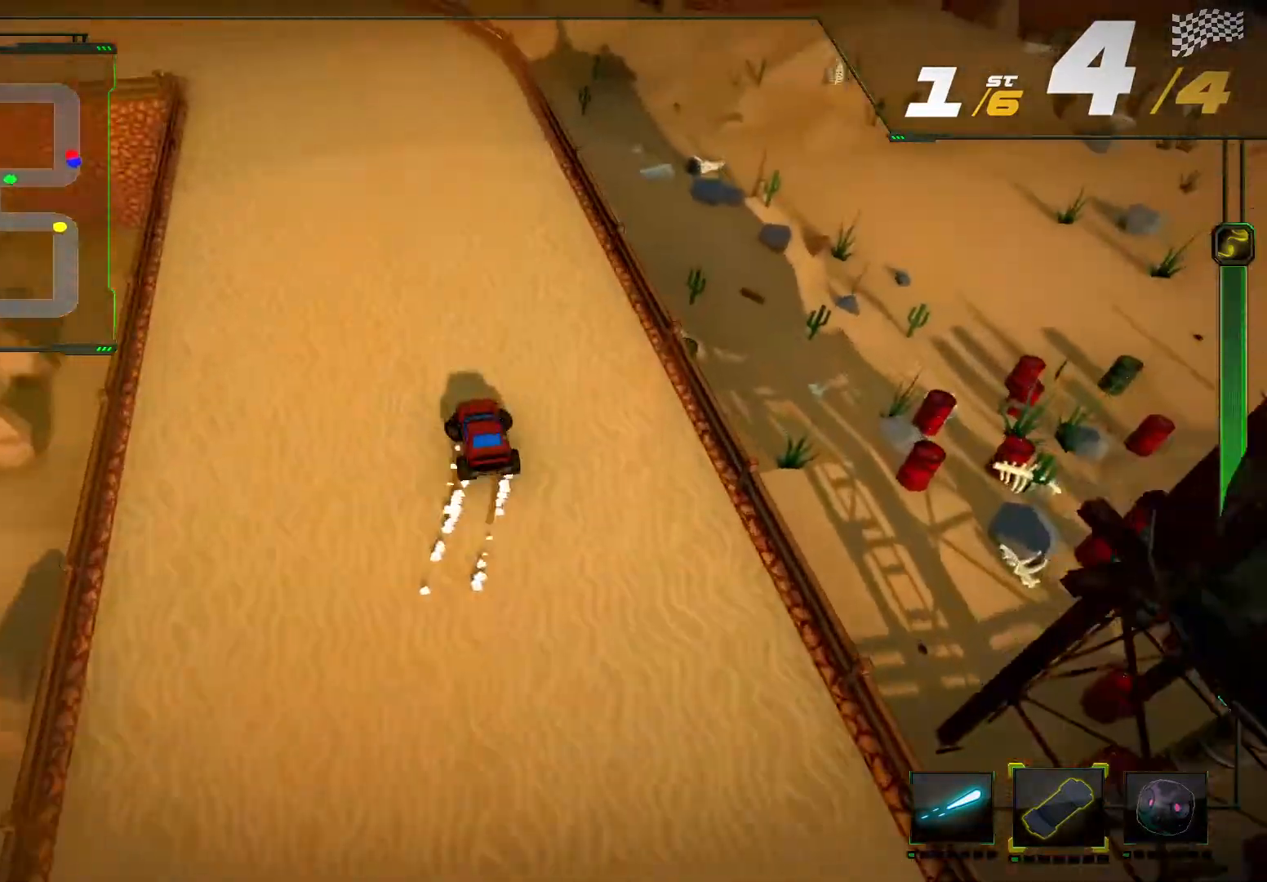
Gameplay with a controller (Xbox layout); each line is a JSON object with the inputs held at the frame after it. "events" lists button and stick changes between this image and that frame as [ms after this image, input, new state], when the widget could be followed in between. Not read: L3 R3.
{"buttons": ["R2"], "left_stick": "down-left", "right_stick": "up-left", "events": []}
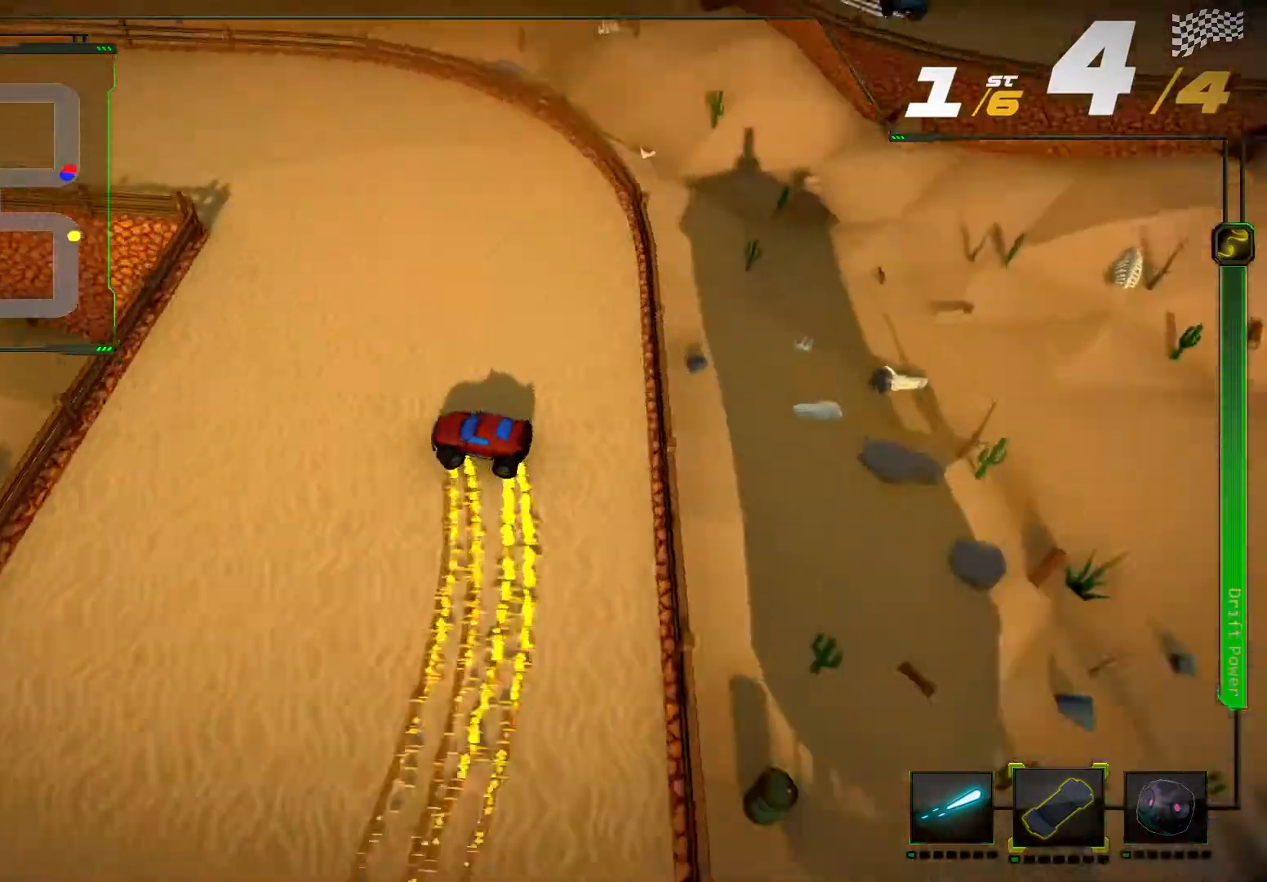
{"buttons": ["R2"], "left_stick": "center", "right_stick": "up-left", "events": [[500, "left_stick", "center"]]}
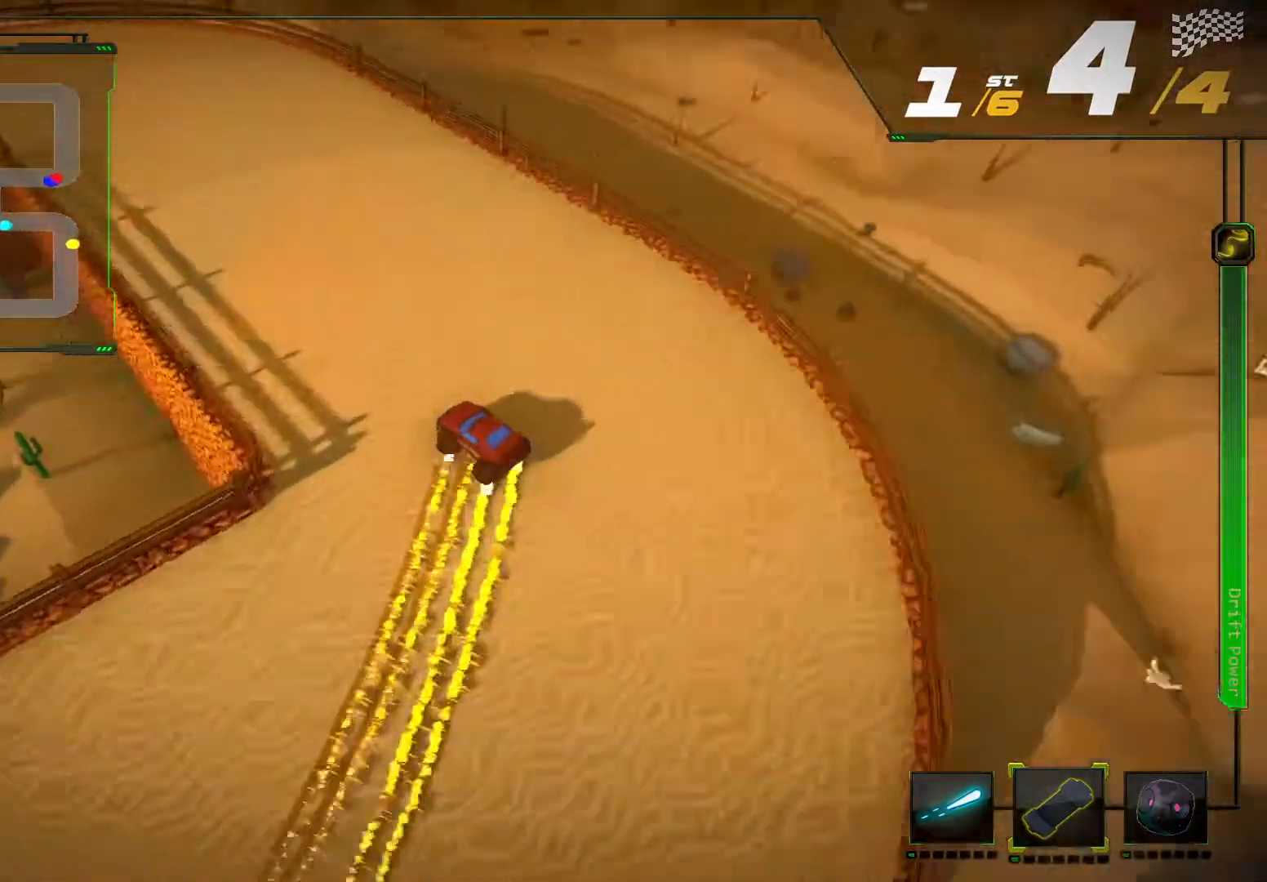
{"buttons": ["R2"], "left_stick": "center", "right_stick": "center", "events": [[33, "right_stick", "center"]]}
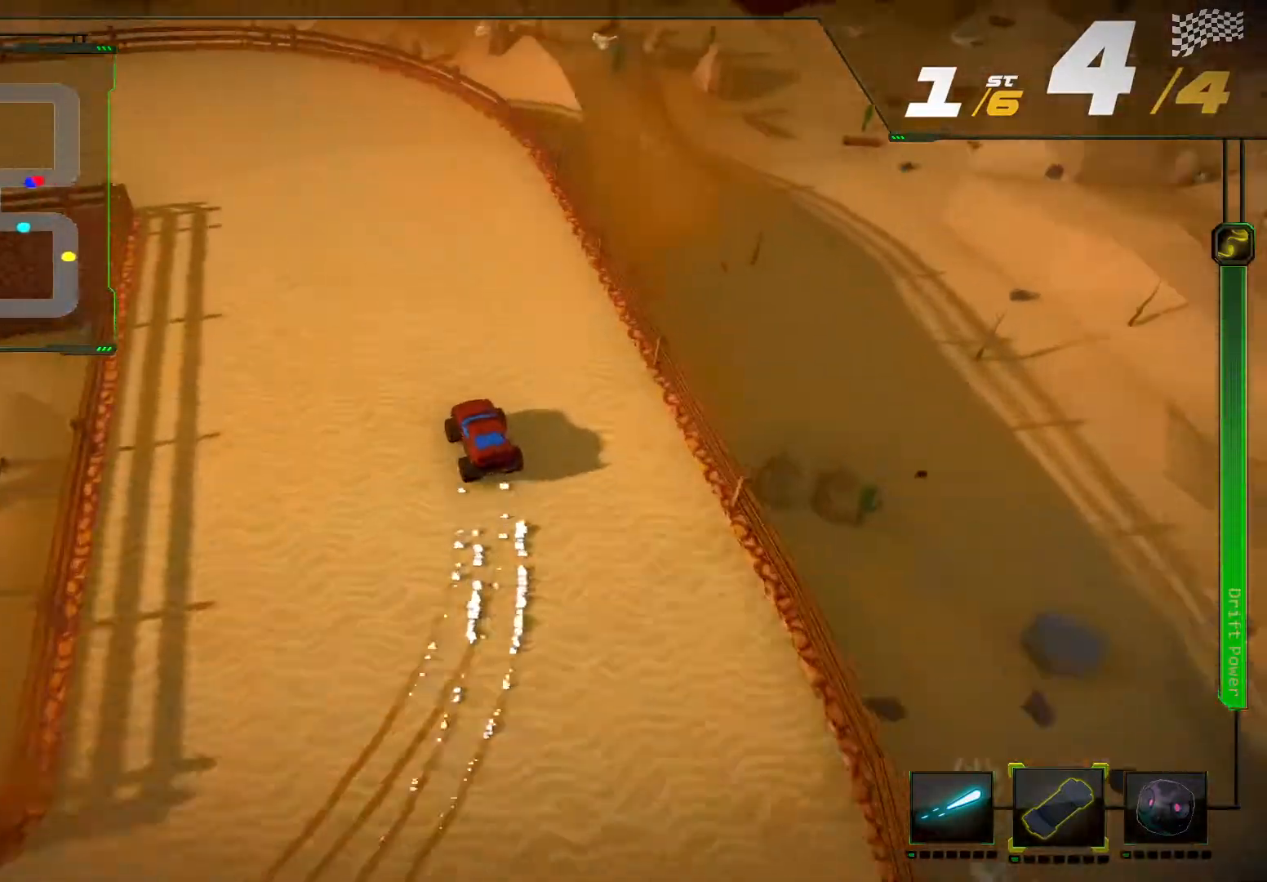
{"buttons": ["R2"], "left_stick": "left", "right_stick": "center", "events": [[133, "left_stick", "left"], [200, "R2", "up"], [300, "R2", "down"]]}
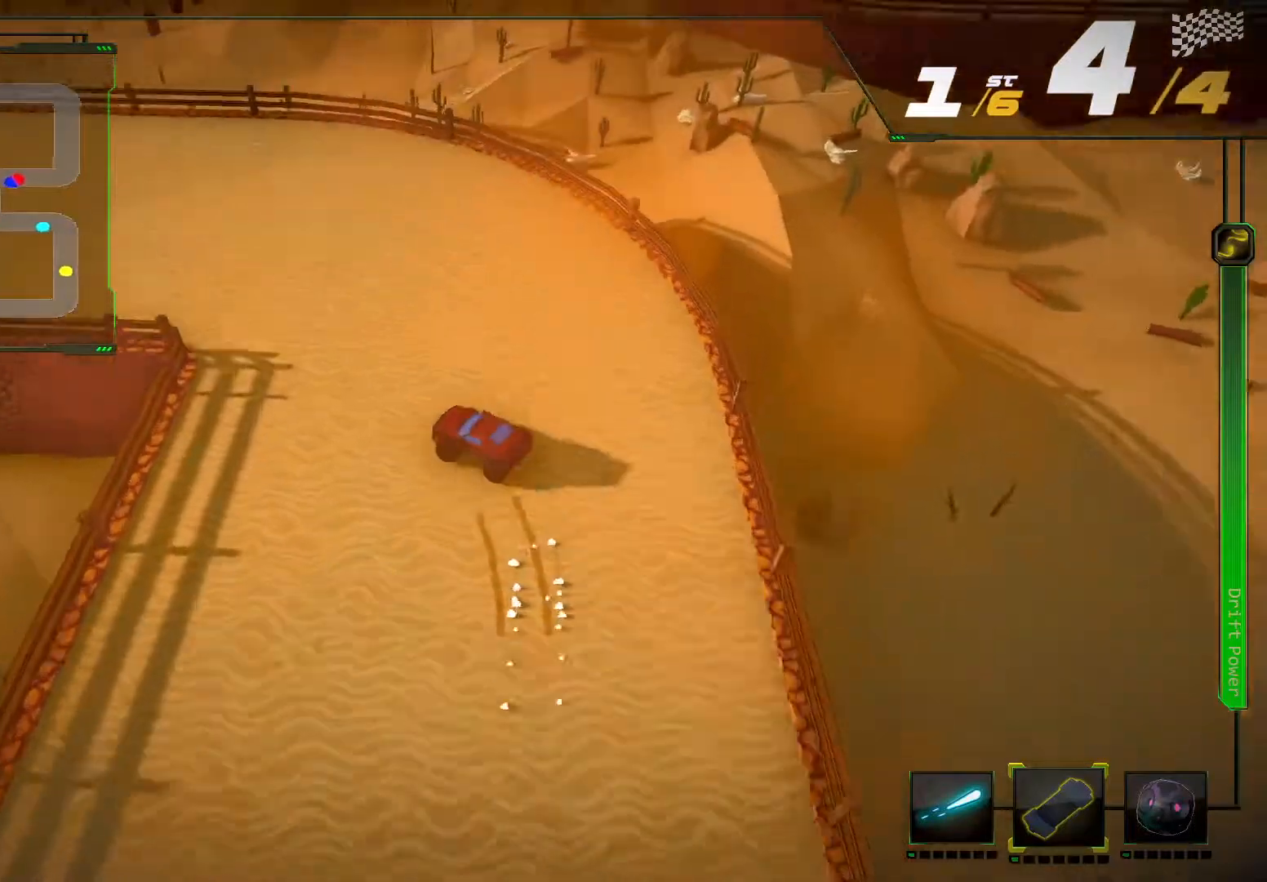
{"buttons": ["R2"], "left_stick": "center", "right_stick": "center", "events": [[33, "left_stick", "center"]]}
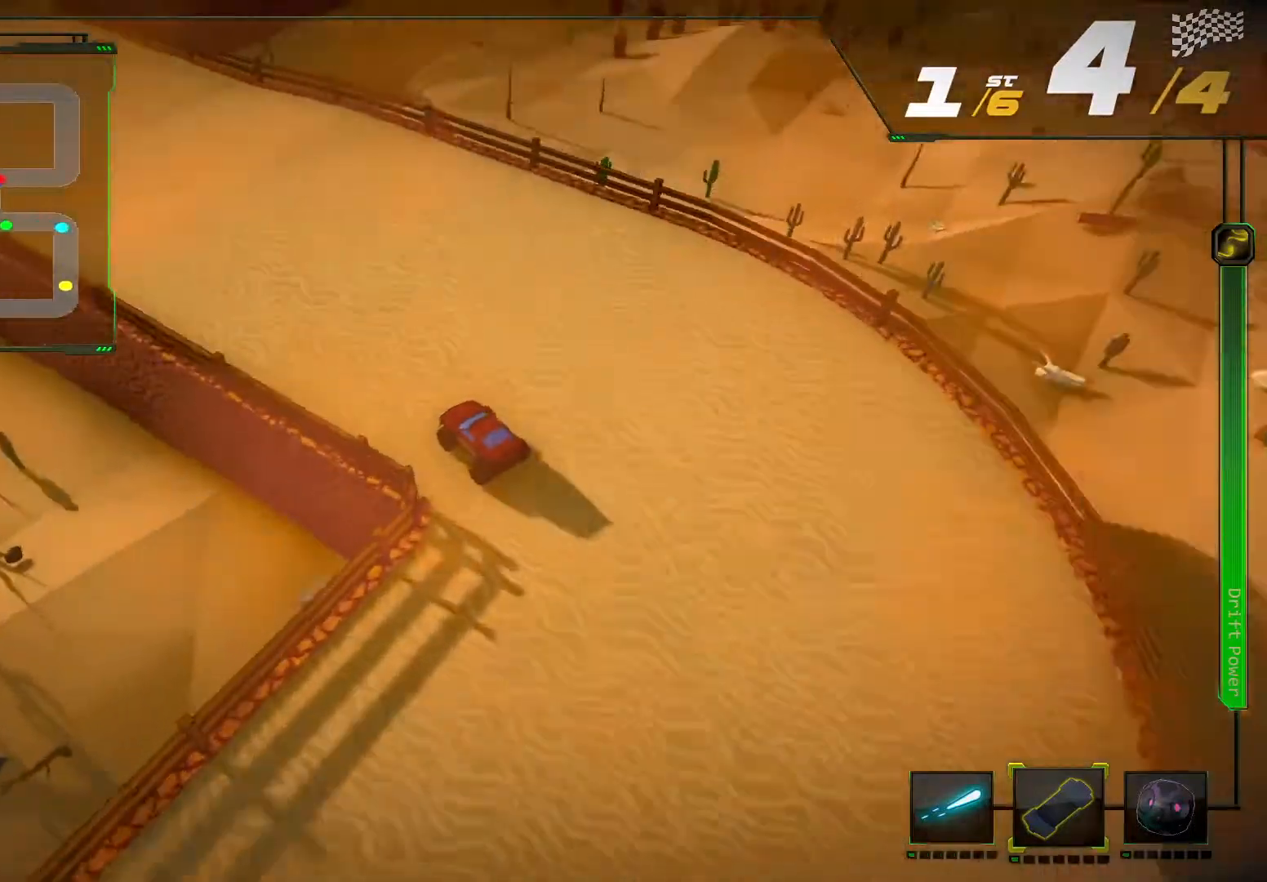
{"buttons": ["R2"], "left_stick": "center", "right_stick": "center", "events": [[200, "left_stick", "left"], [433, "left_stick", "center"]]}
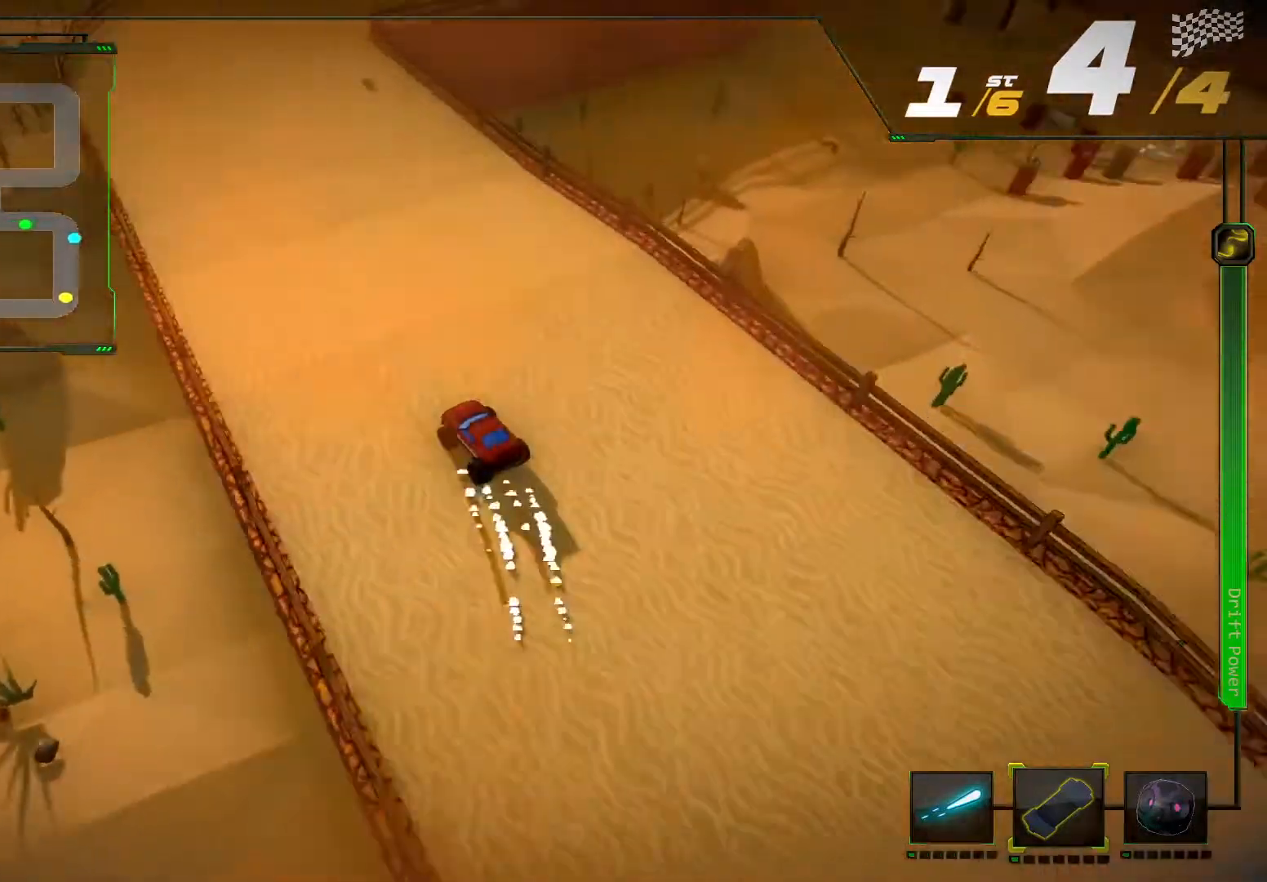
{"buttons": ["R2"], "left_stick": "center", "right_stick": "center", "events": []}
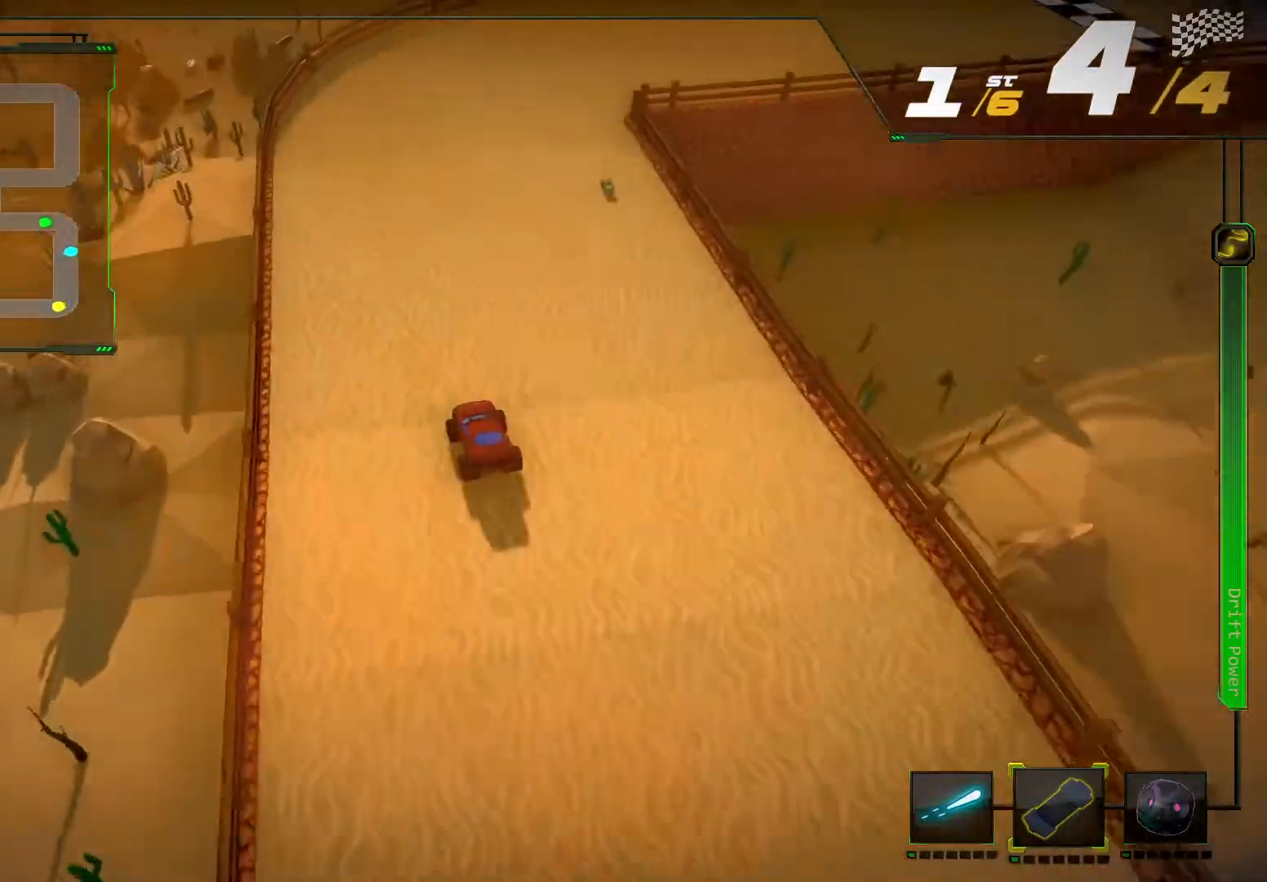
{"buttons": ["R2"], "left_stick": "right", "right_stick": "right", "events": [[133, "left_stick", "right"], [167, "right_stick", "right"]]}
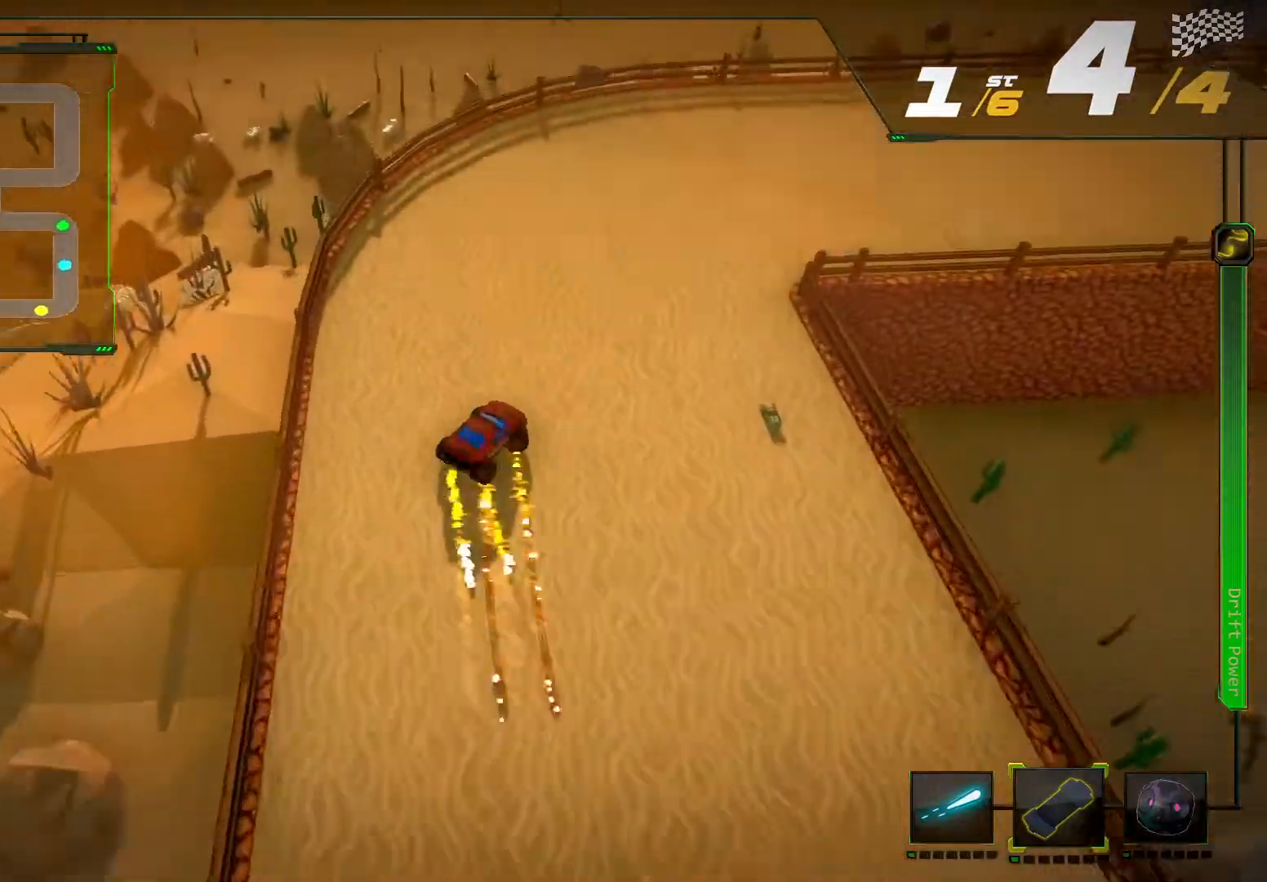
{"buttons": ["R2"], "left_stick": "center", "right_stick": "center", "events": [[333, "left_stick", "center"], [333, "right_stick", "center"]]}